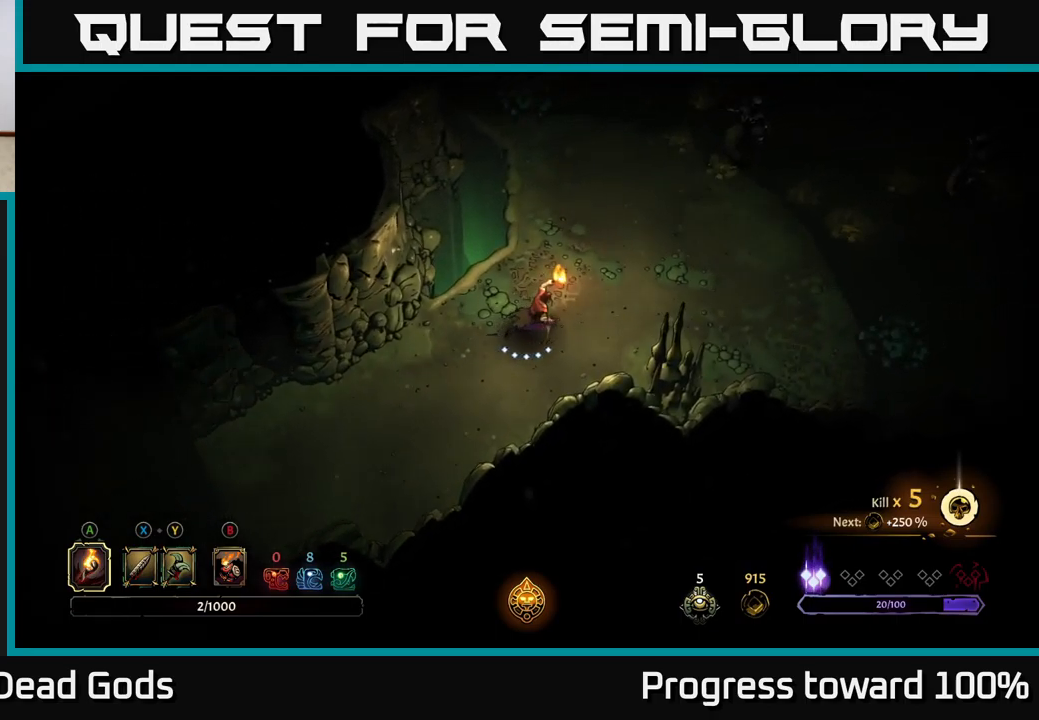
Gameplay with a controller (Xbox layout); each line is a JSON object with the inputs held at the frame after it. "events" lists button and stick changes between this image and that frame as [ms after this image, input, new state], when the widget could be followed in between. Not read: L3 R3.
{"buttons": [], "left_stick": "up-right", "right_stick": "center", "events": []}
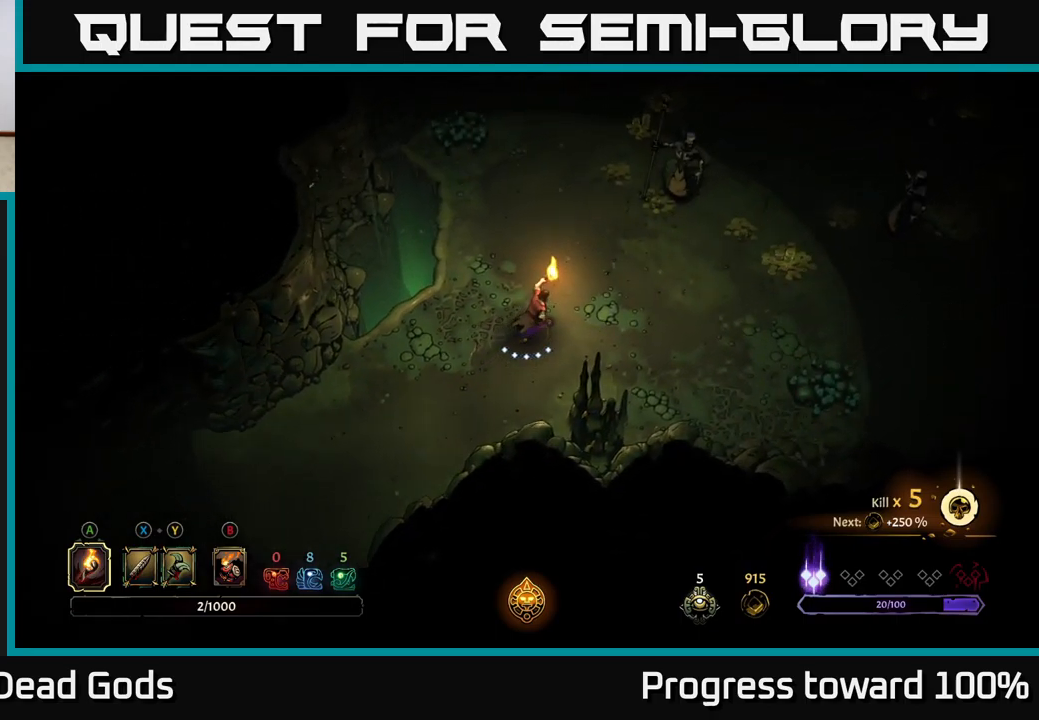
{"buttons": [], "left_stick": "up-right", "right_stick": "center", "events": []}
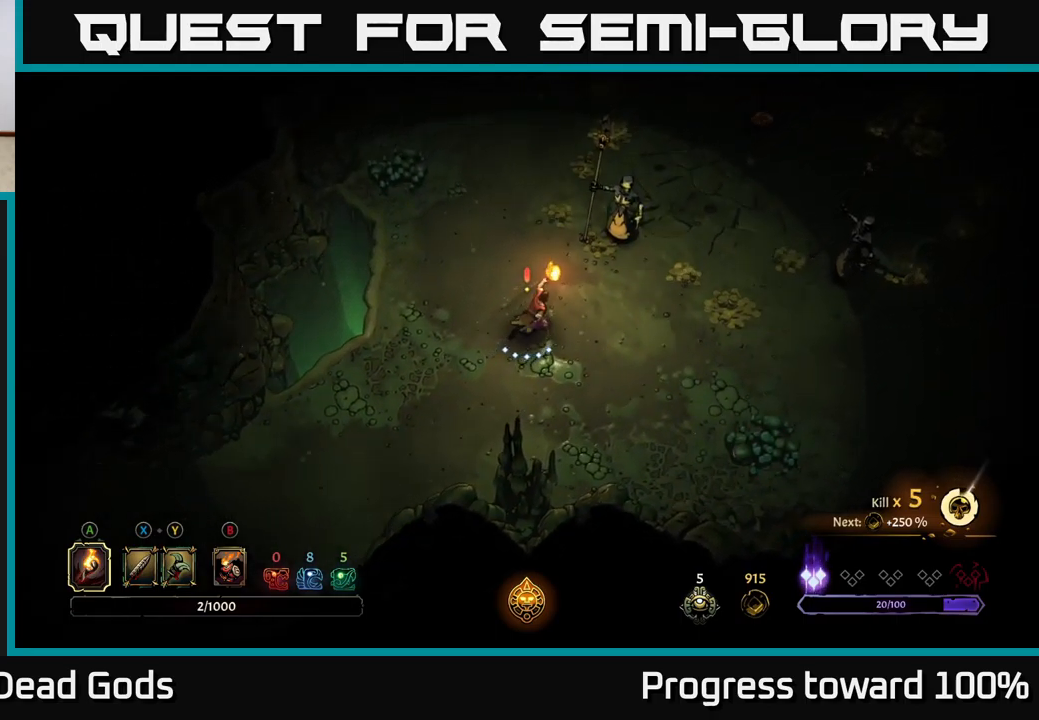
{"buttons": [], "left_stick": "up-right", "right_stick": "center", "events": [[284, "X", "down"], [350, "X", "up"], [417, "X", "down"], [484, "X", "up"]]}
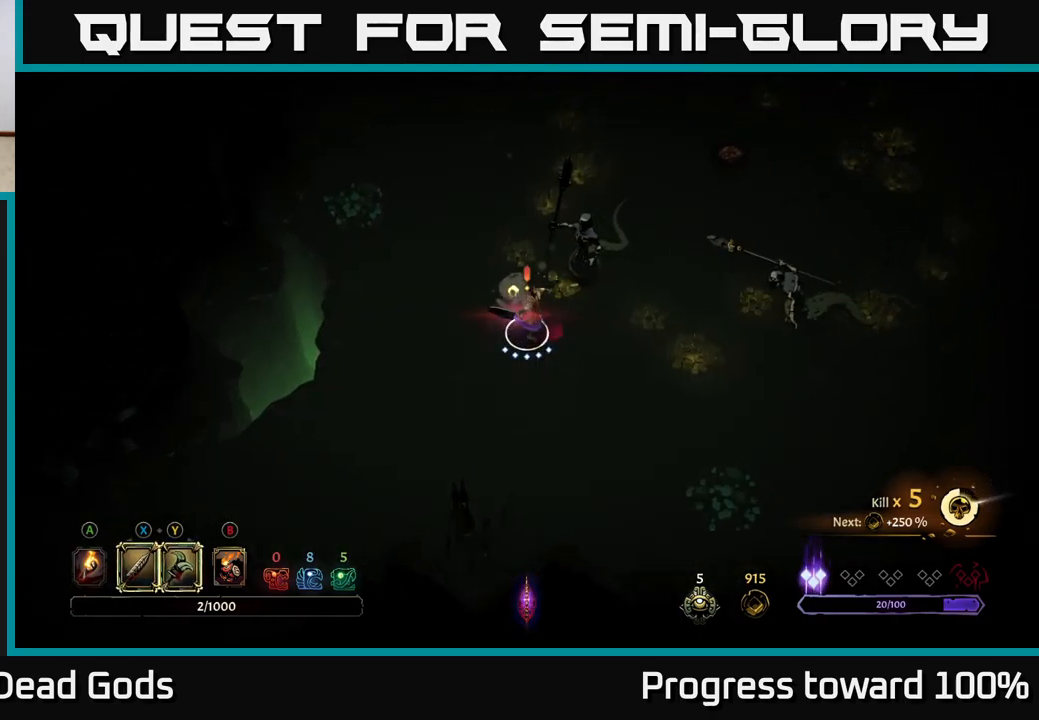
{"buttons": [], "left_stick": "up-right", "right_stick": "center", "events": [[67, "X", "down"], [84, "X", "up"], [284, "X", "down"], [434, "X", "up"]]}
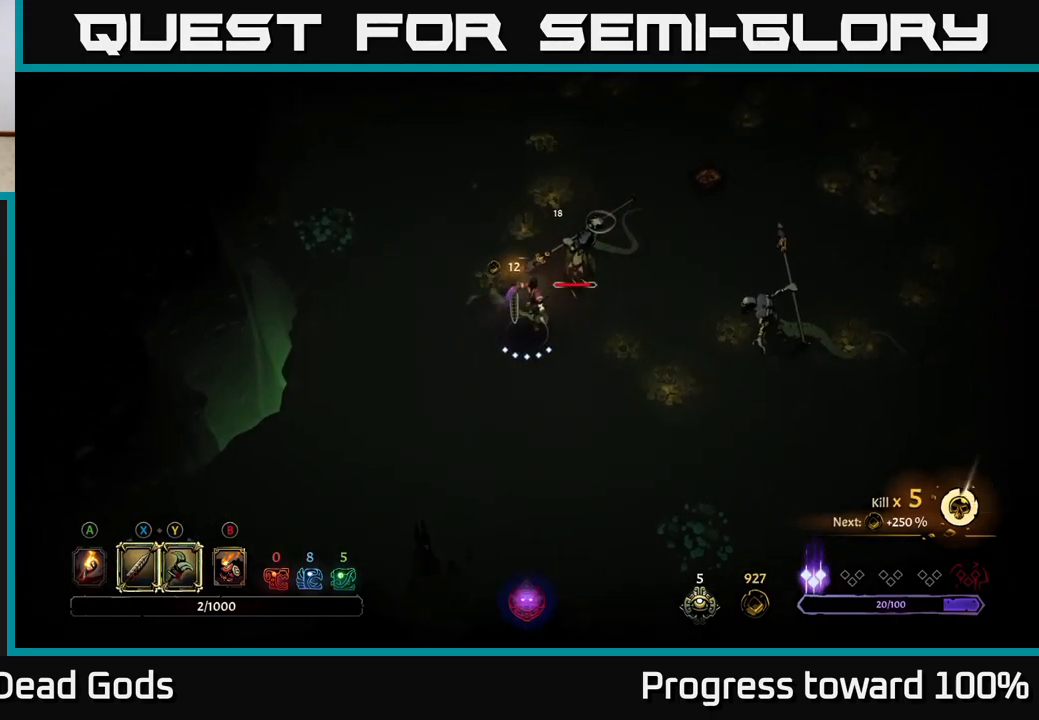
{"buttons": [], "left_stick": "up-right", "right_stick": "center", "events": [[200, "X", "down"], [334, "X", "up"]]}
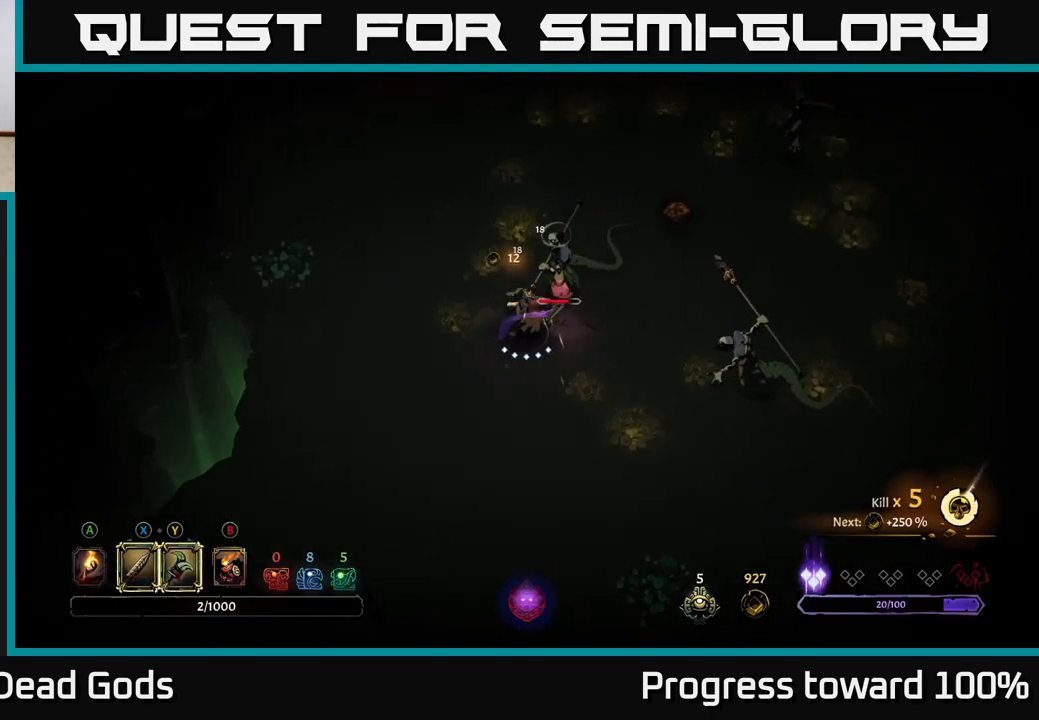
{"buttons": [], "left_stick": "up-right", "right_stick": "center", "events": [[84, "Y", "down"], [184, "Y", "up"]]}
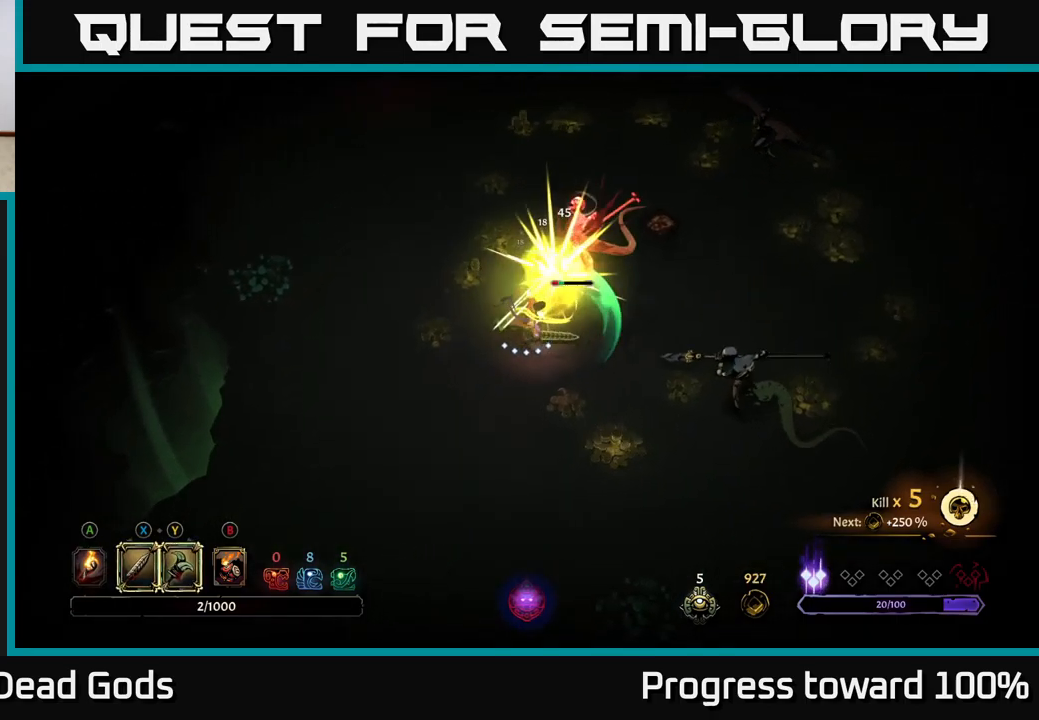
{"buttons": [], "left_stick": "down-right", "right_stick": "center", "events": [[84, "left_stick", "right"], [217, "R2", "down"], [317, "R2", "up"], [384, "left_stick", "down-right"]]}
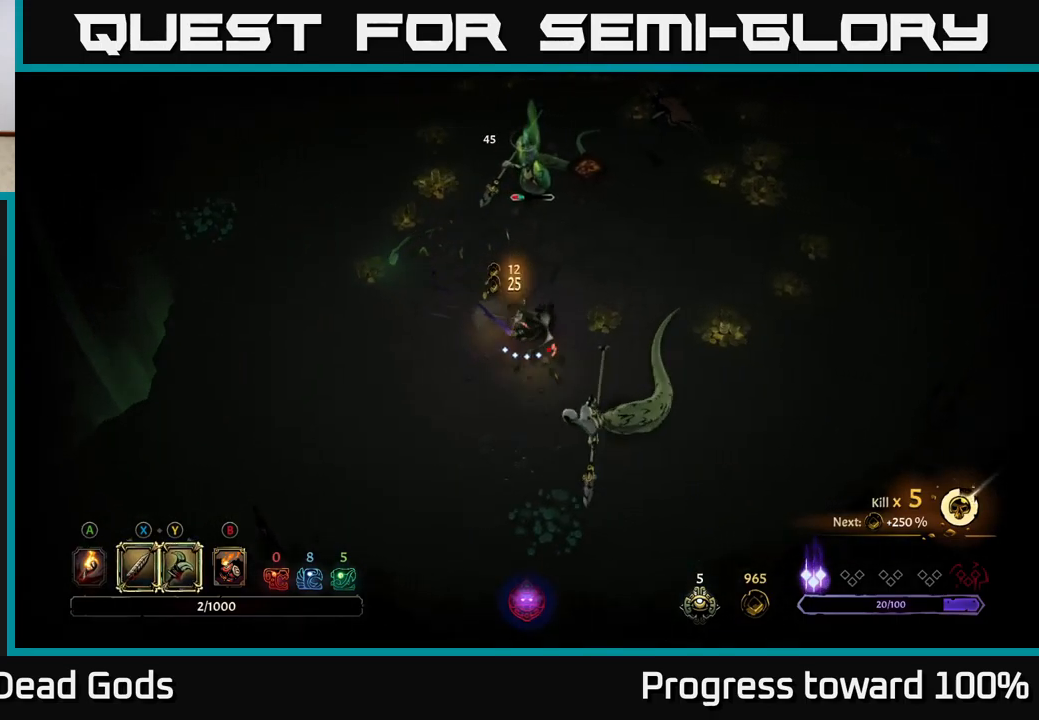
{"buttons": [], "left_stick": "down", "right_stick": "center", "events": [[200, "X", "down"], [267, "X", "up"], [300, "left_stick", "down"]]}
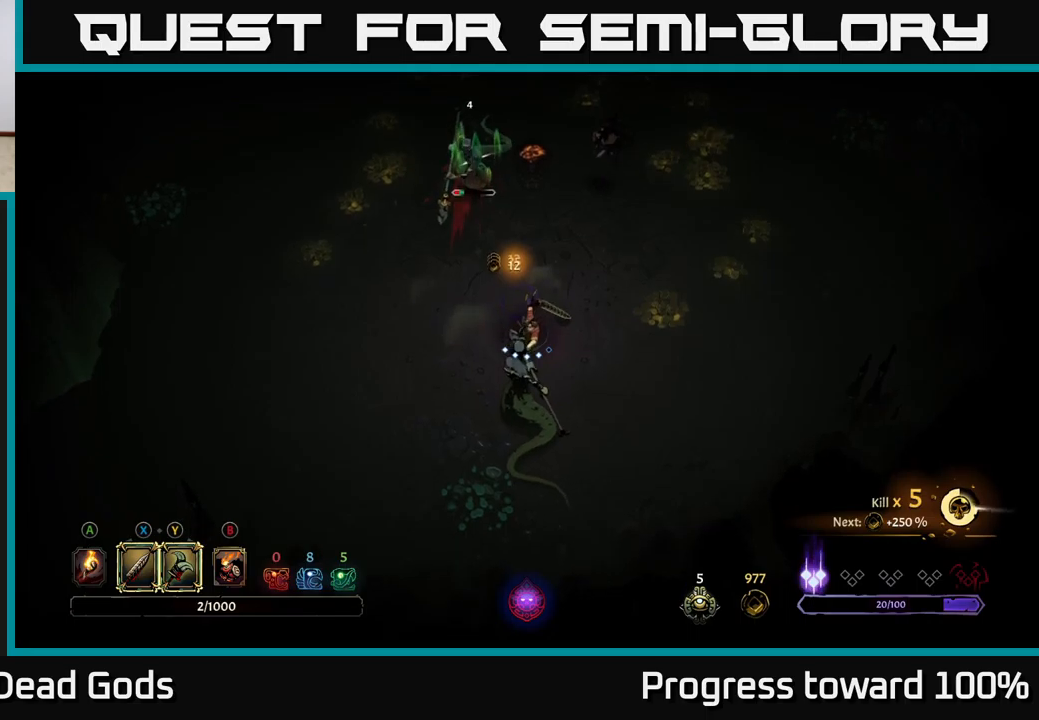
{"buttons": [], "left_stick": "down", "right_stick": "center", "events": [[217, "X", "down"], [334, "X", "up"]]}
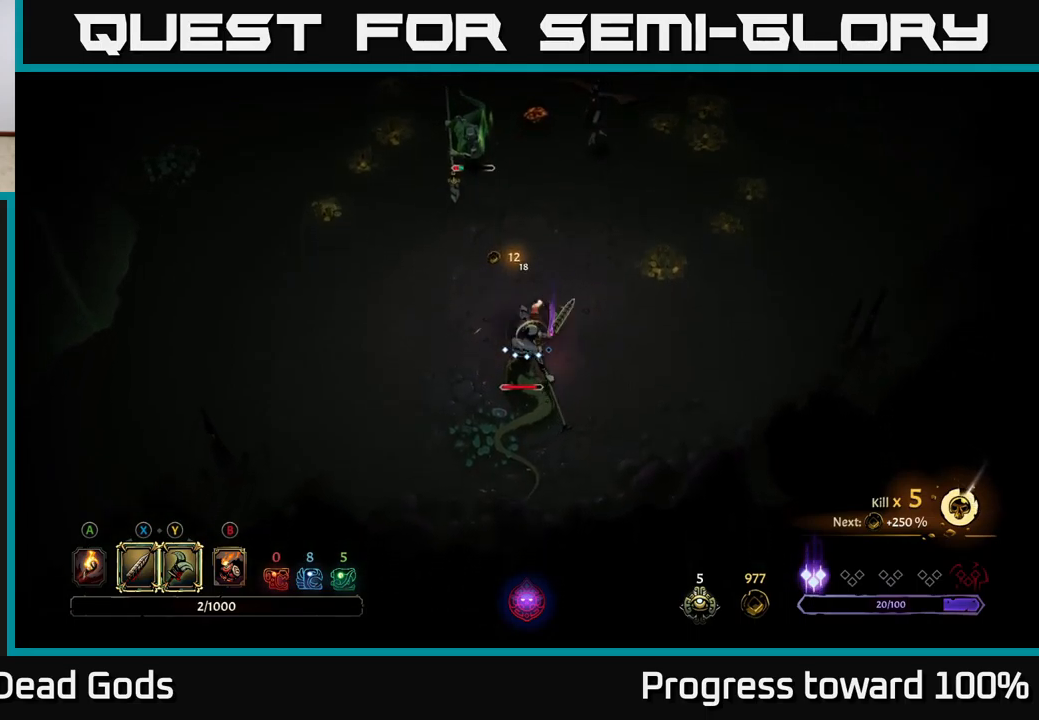
{"buttons": [], "left_stick": "down", "right_stick": "center", "events": [[50, "X", "down"], [200, "X", "up"]]}
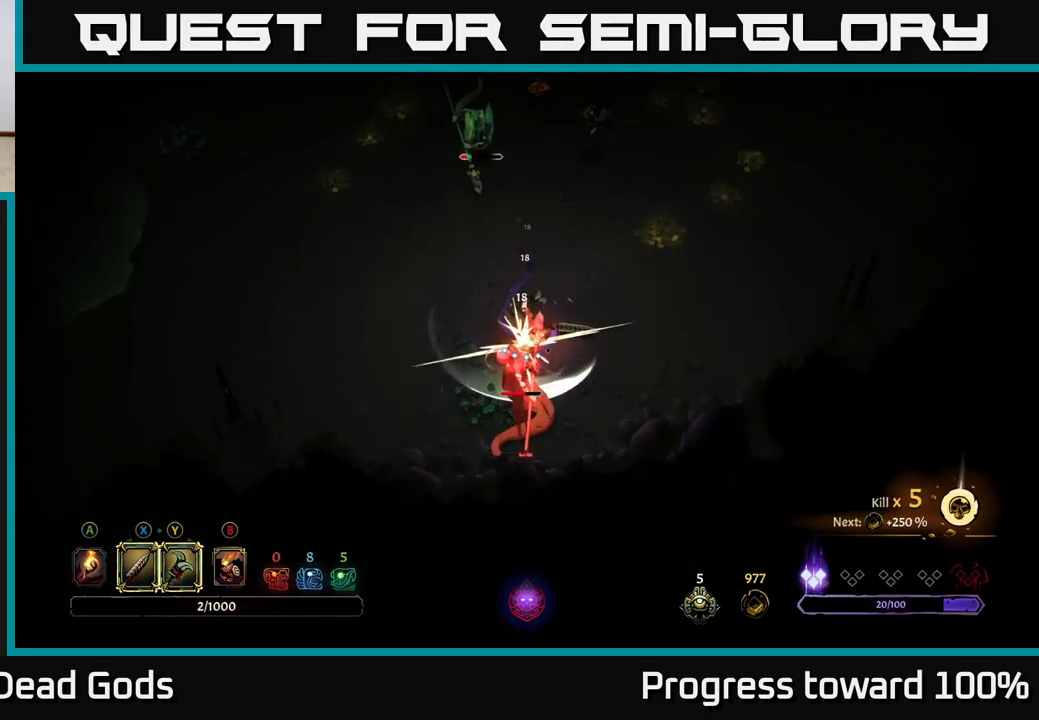
{"buttons": [], "left_stick": "left", "right_stick": "center", "events": [[50, "Y", "down"], [150, "Y", "up"], [500, "left_stick", "left"]]}
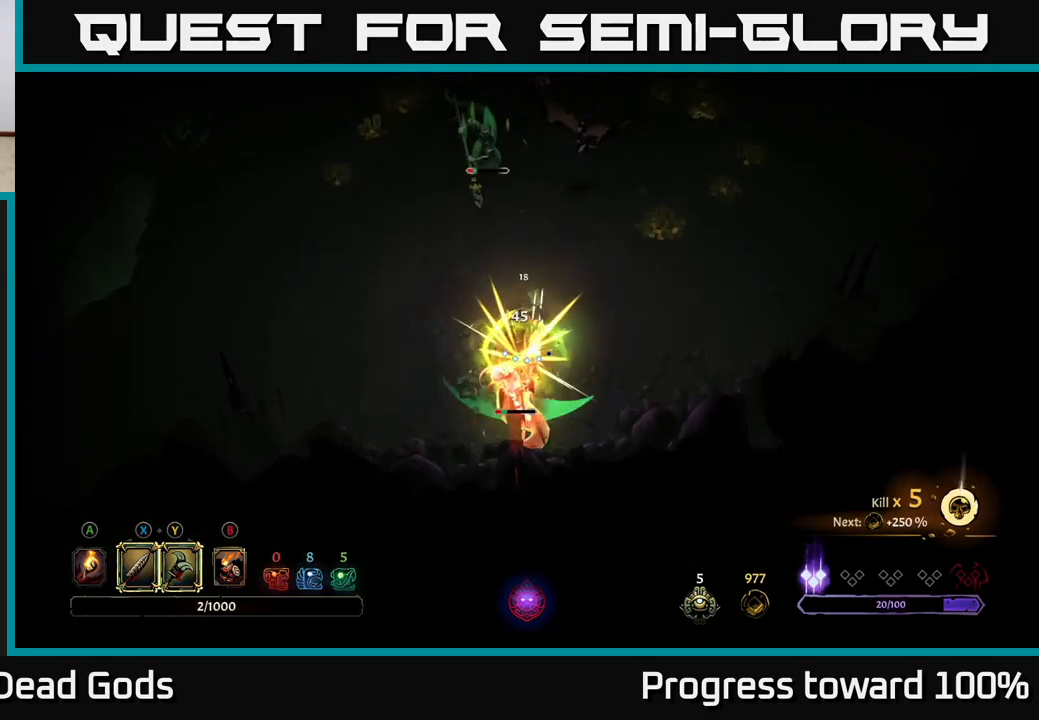
{"buttons": [], "left_stick": "left", "right_stick": "center", "events": []}
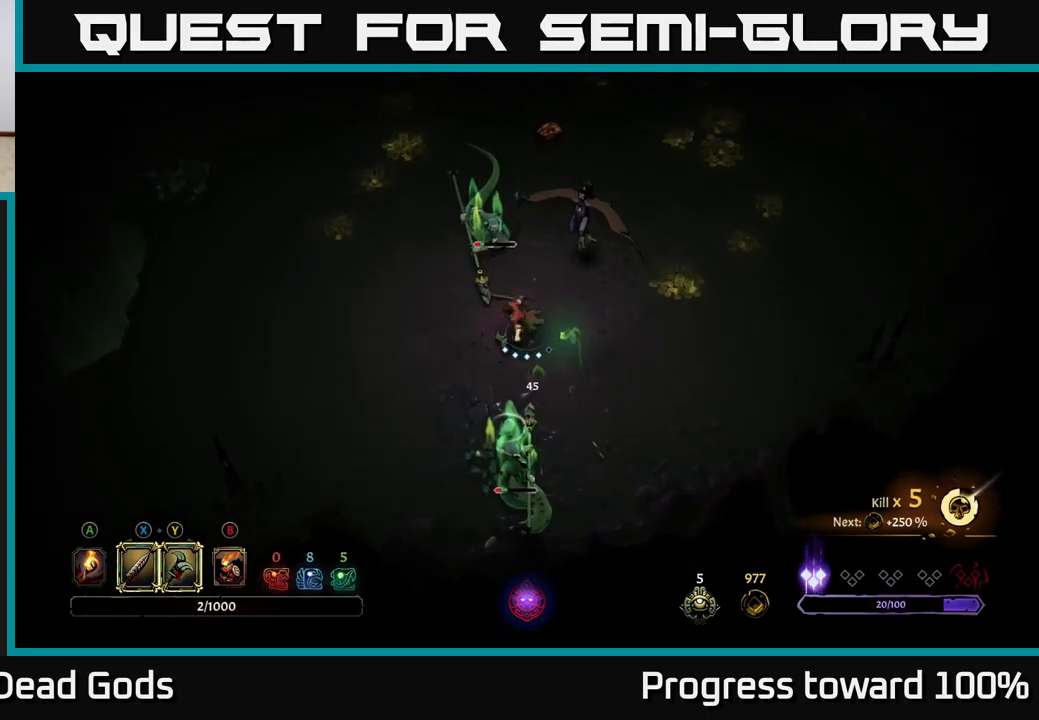
{"buttons": [], "left_stick": "left", "right_stick": "center", "events": []}
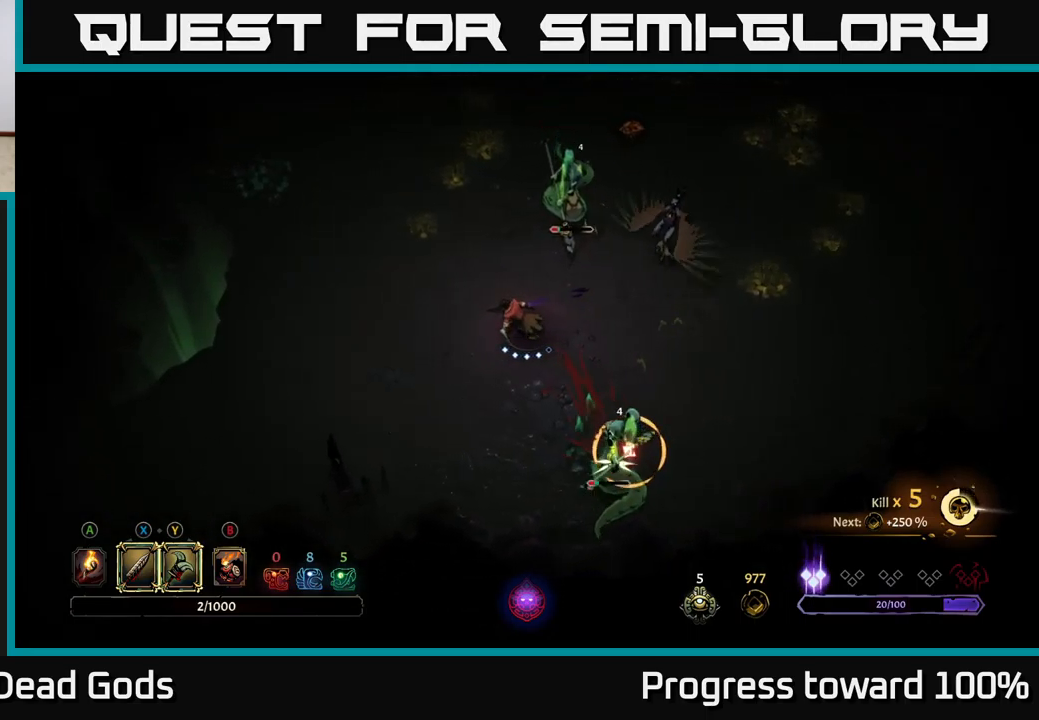
{"buttons": [], "left_stick": "left", "right_stick": "center", "events": [[84, "A", "down"], [184, "A", "up"], [267, "R2", "down"], [350, "R2", "up"]]}
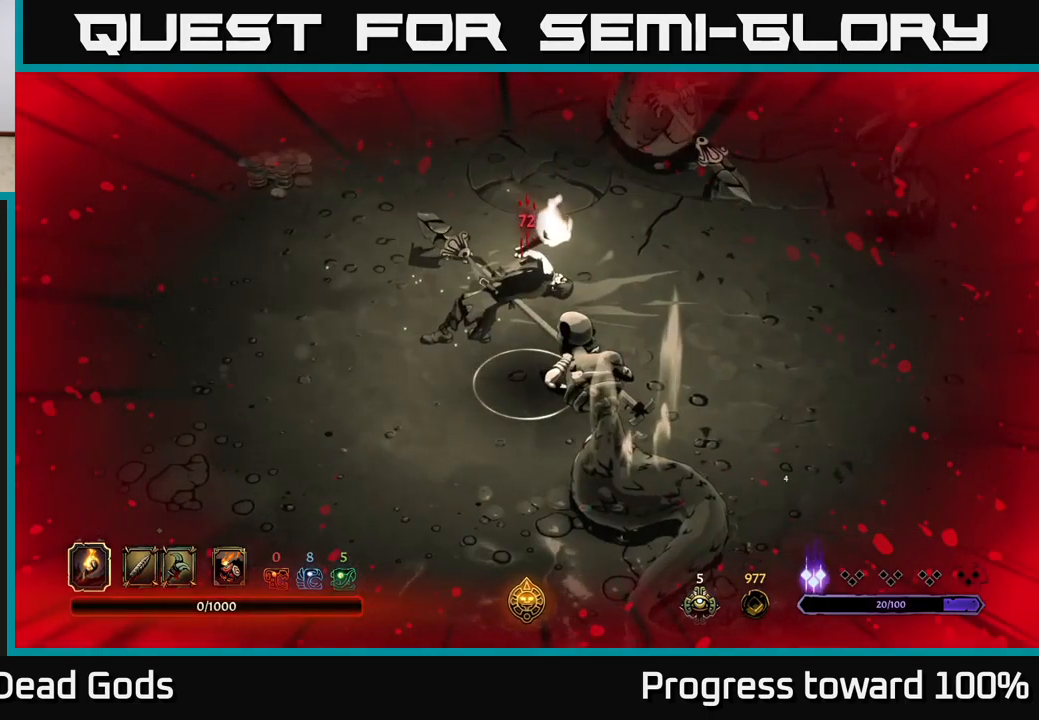
{"buttons": [], "left_stick": "left", "right_stick": "center", "events": [[50, "left_stick", "down-left"], [100, "R2", "down"], [150, "left_stick", "left"], [167, "R2", "up"], [267, "R2", "down"], [350, "R2", "up"], [350, "left_stick", "down-left"], [434, "R2", "down"], [450, "left_stick", "left"], [500, "R2", "up"]]}
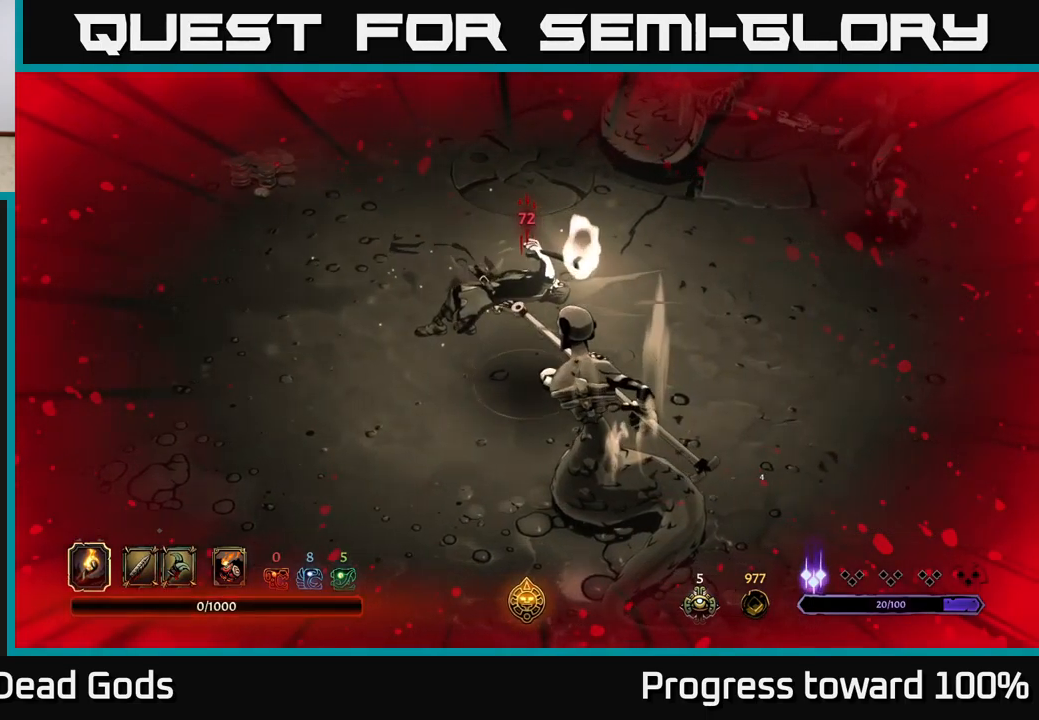
{"buttons": ["R2"], "left_stick": "left", "right_stick": "center", "events": [[117, "R2", "down"], [117, "left_stick", "center"], [200, "R2", "up"], [317, "R2", "down"], [384, "R2", "up"], [450, "left_stick", "left"], [500, "R2", "down"]]}
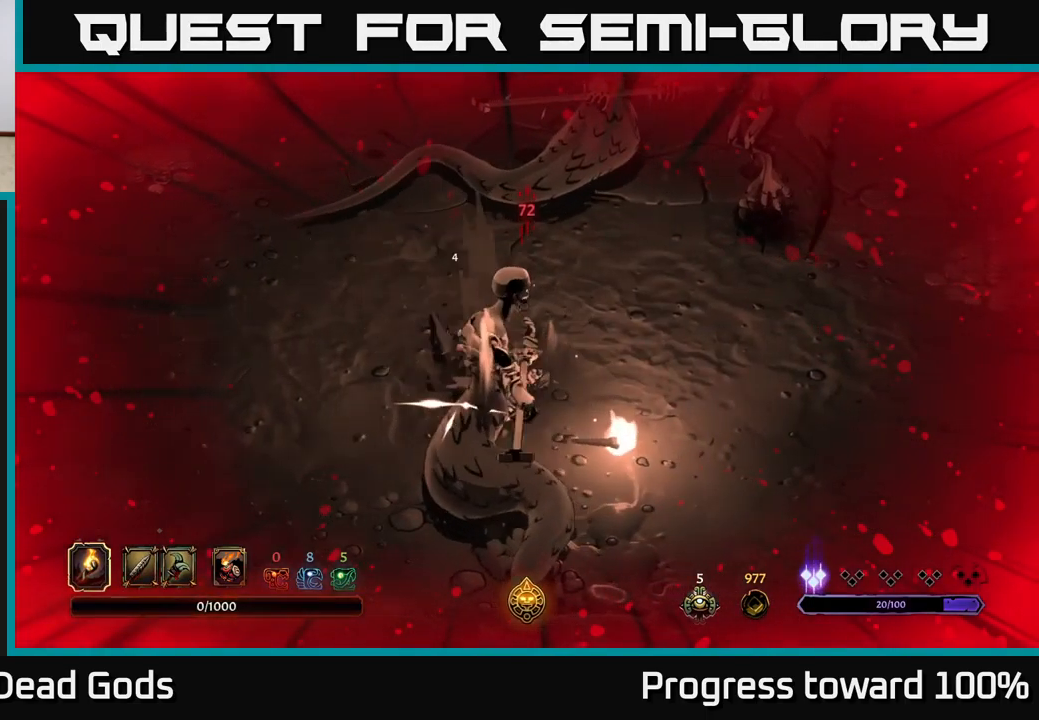
{"buttons": [], "left_stick": "center", "right_stick": "center", "events": [[67, "R2", "up"], [184, "left_stick", "center"], [200, "R2", "down"], [250, "R2", "up"], [384, "R2", "down"], [450, "R2", "up"]]}